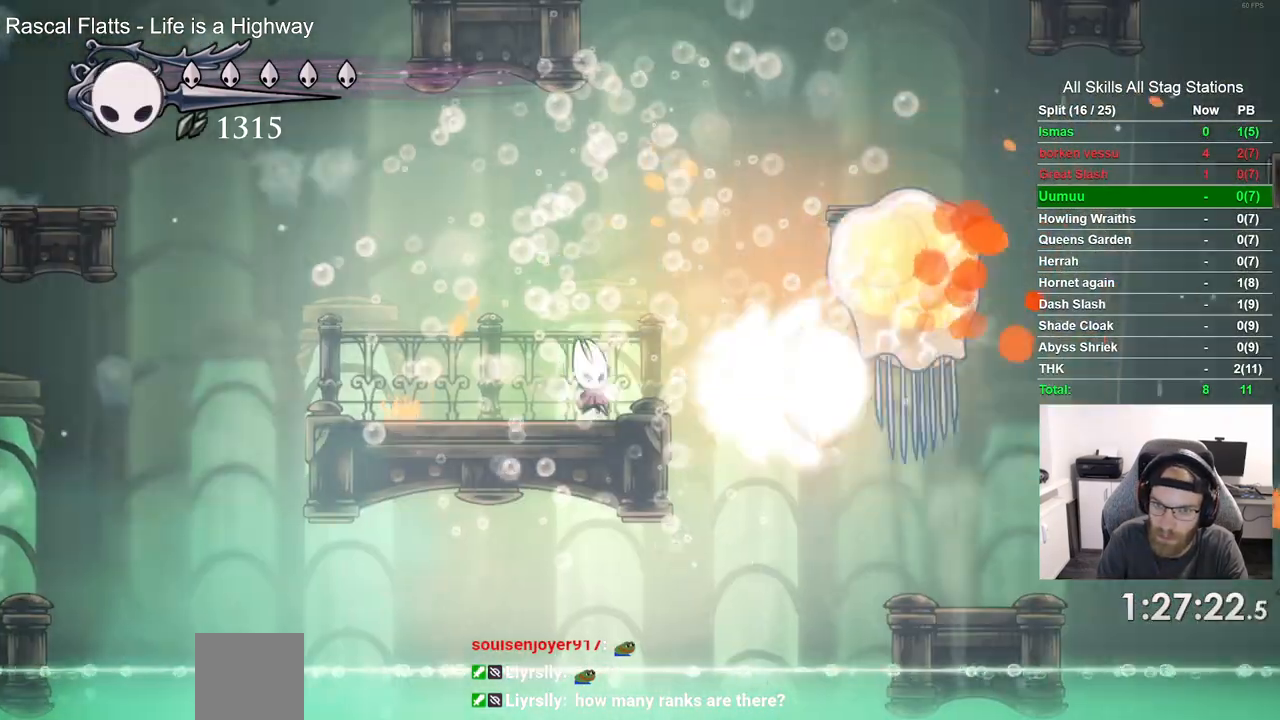
Gameplay with a controller (PlayStation layout); each line is a JSON object with the inputs held at the frame after it. "events" lists button and stick changes between this image and that frame as [ms after this image, input, new state], when the widget could be followed in between. Not read: CROSS L1 R1.
{"buttons": [], "left_stick": "center", "right_stick": "center", "events": []}
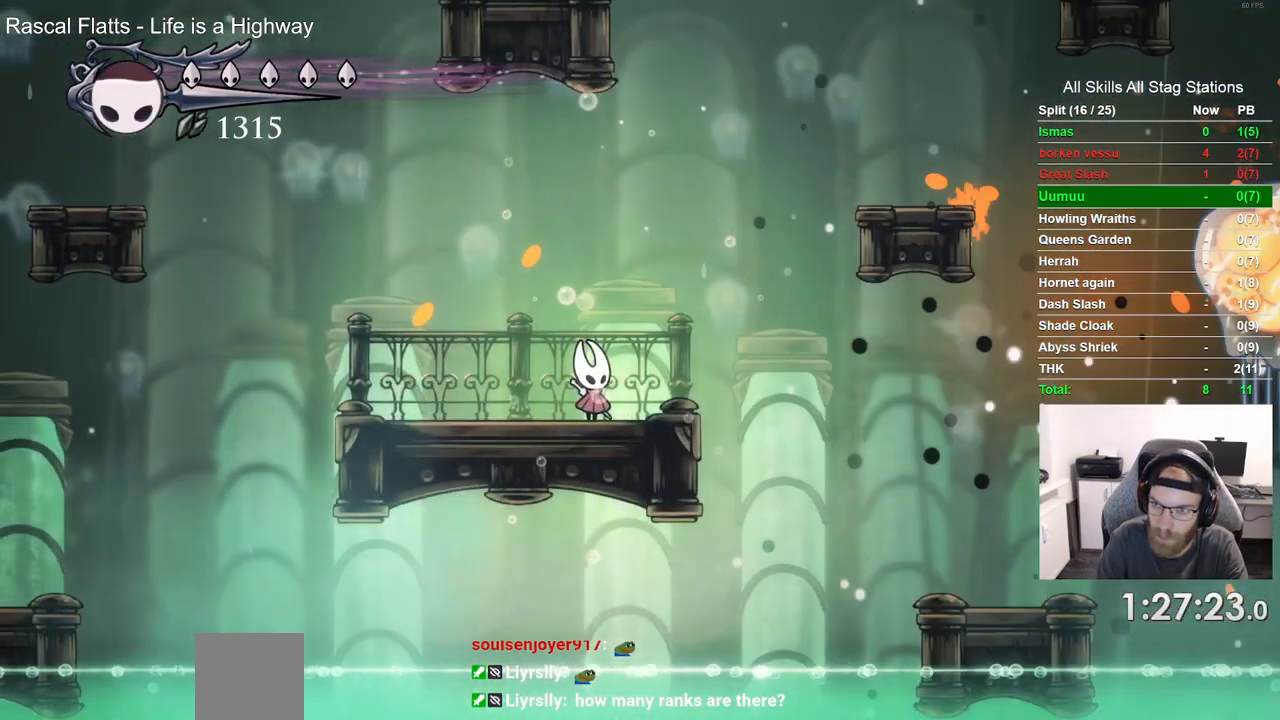
{"buttons": [], "left_stick": "center", "right_stick": "center", "events": [[67, "DPAD_RIGHT", "down"], [217, "DPAD_RIGHT", "up"]]}
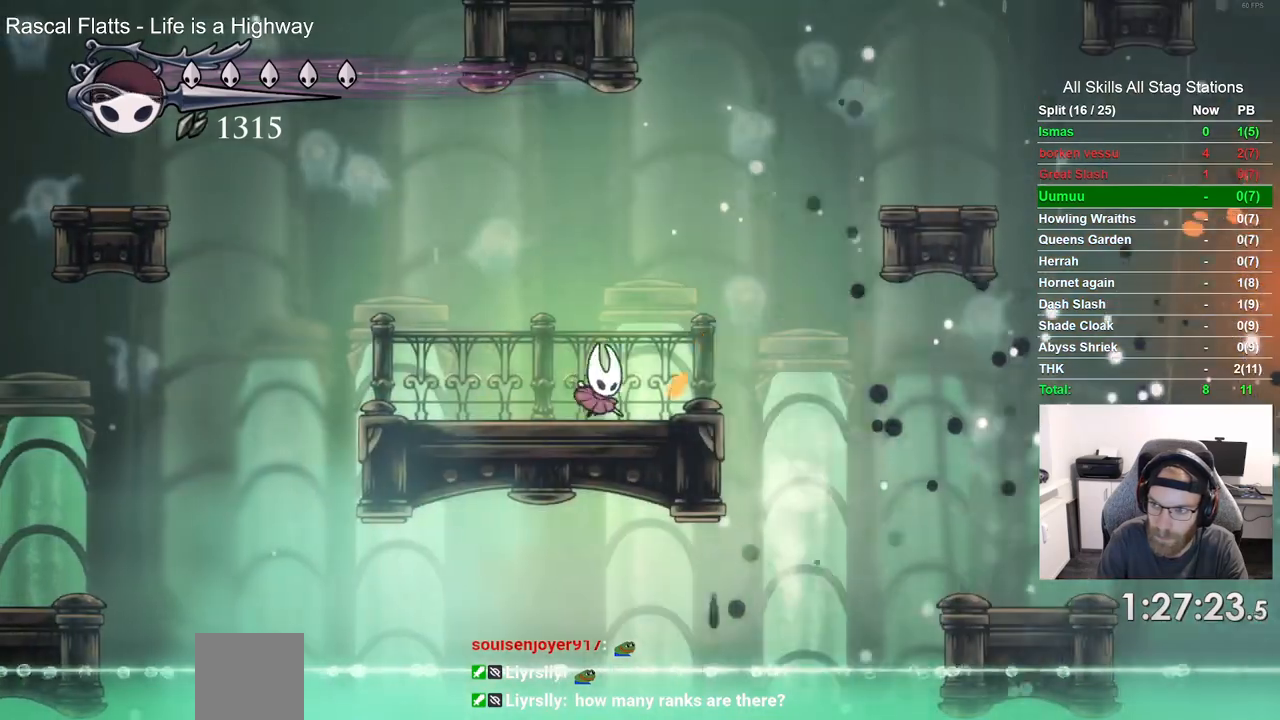
{"buttons": [], "left_stick": "center", "right_stick": "center", "events": []}
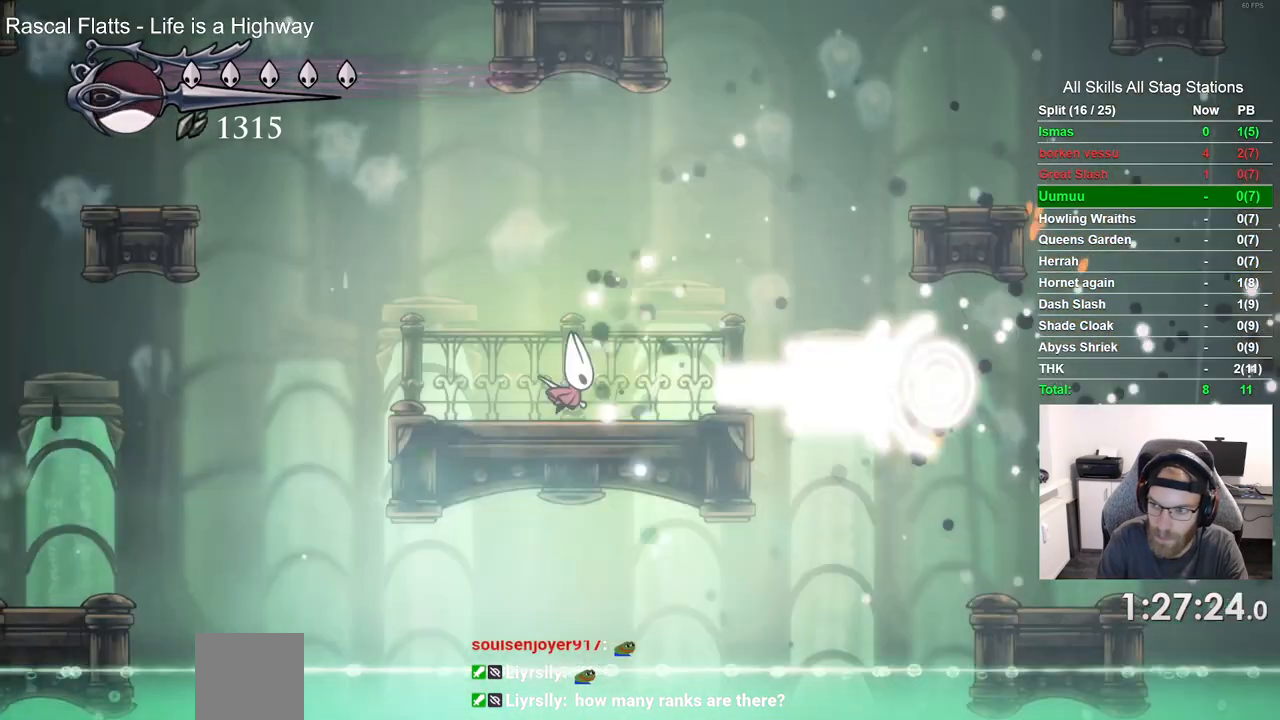
{"buttons": ["DPAD_RIGHT"], "left_stick": "center", "right_stick": "center", "events": [[283, "DPAD_RIGHT", "down"]]}
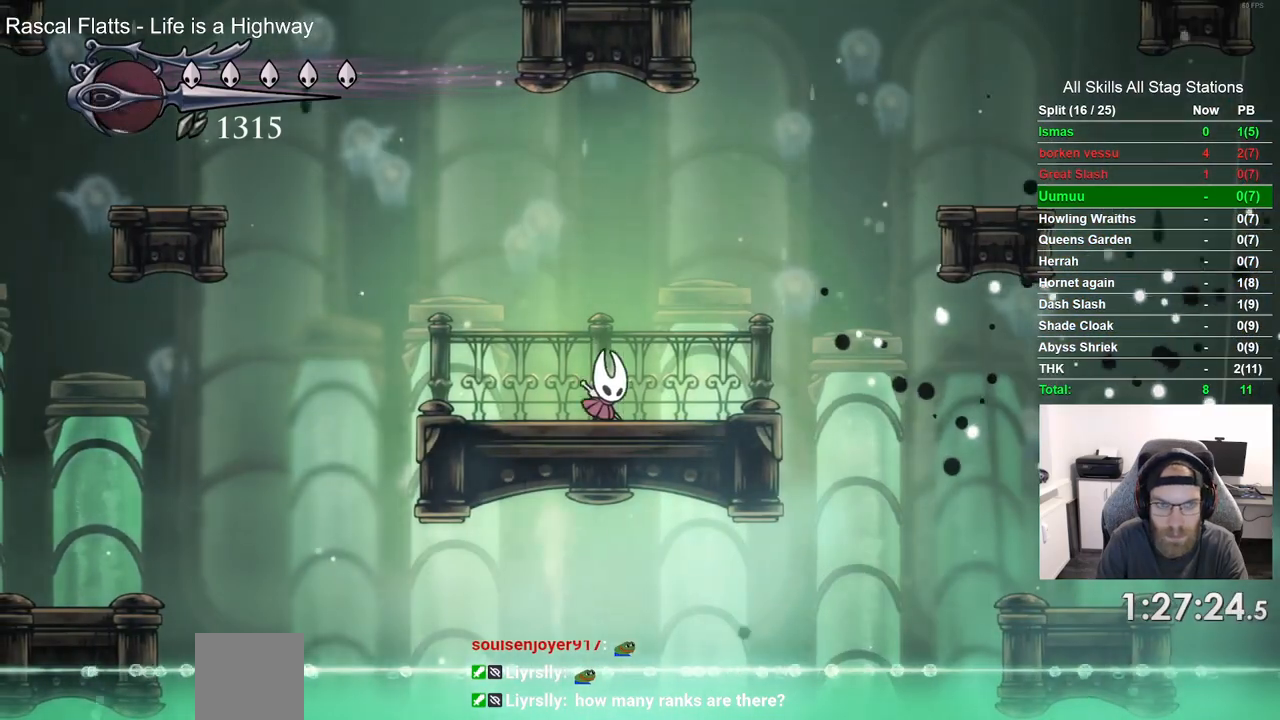
{"buttons": [], "left_stick": "center", "right_stick": "center", "events": [[283, "DPAD_RIGHT", "up"]]}
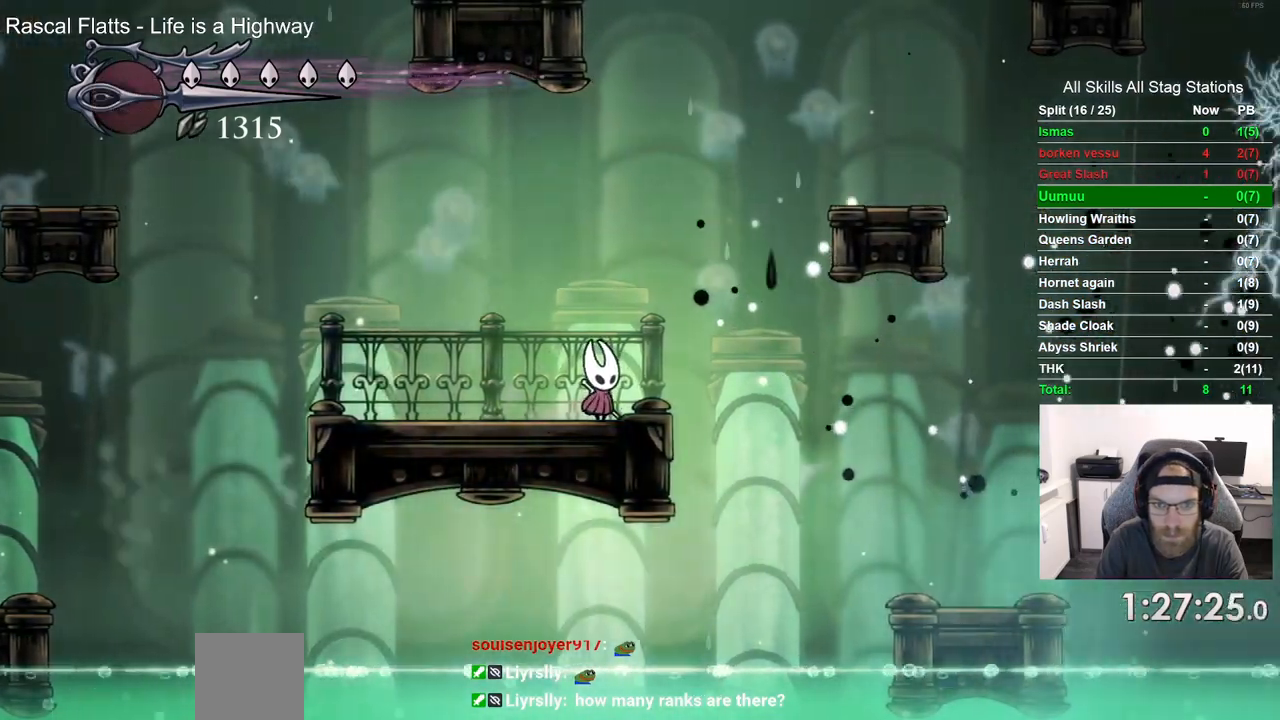
{"buttons": [], "left_stick": "center", "right_stick": "center", "events": []}
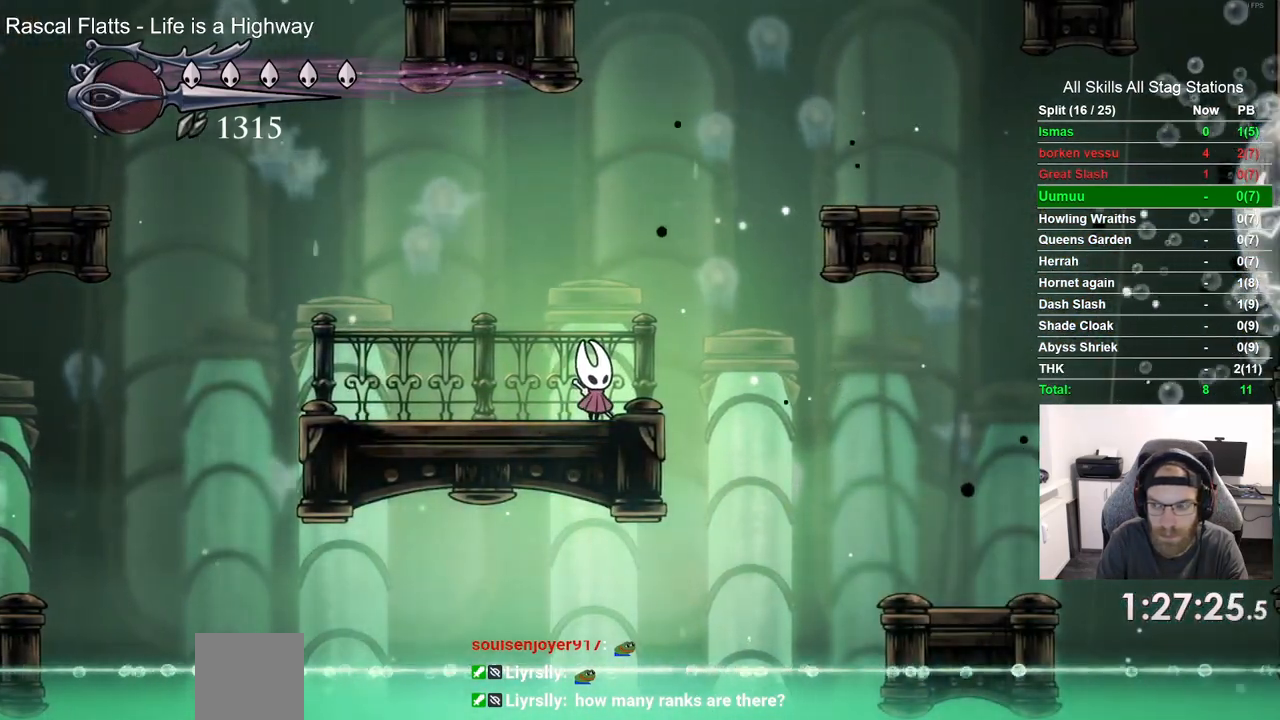
{"buttons": [], "left_stick": "center", "right_stick": "center", "events": []}
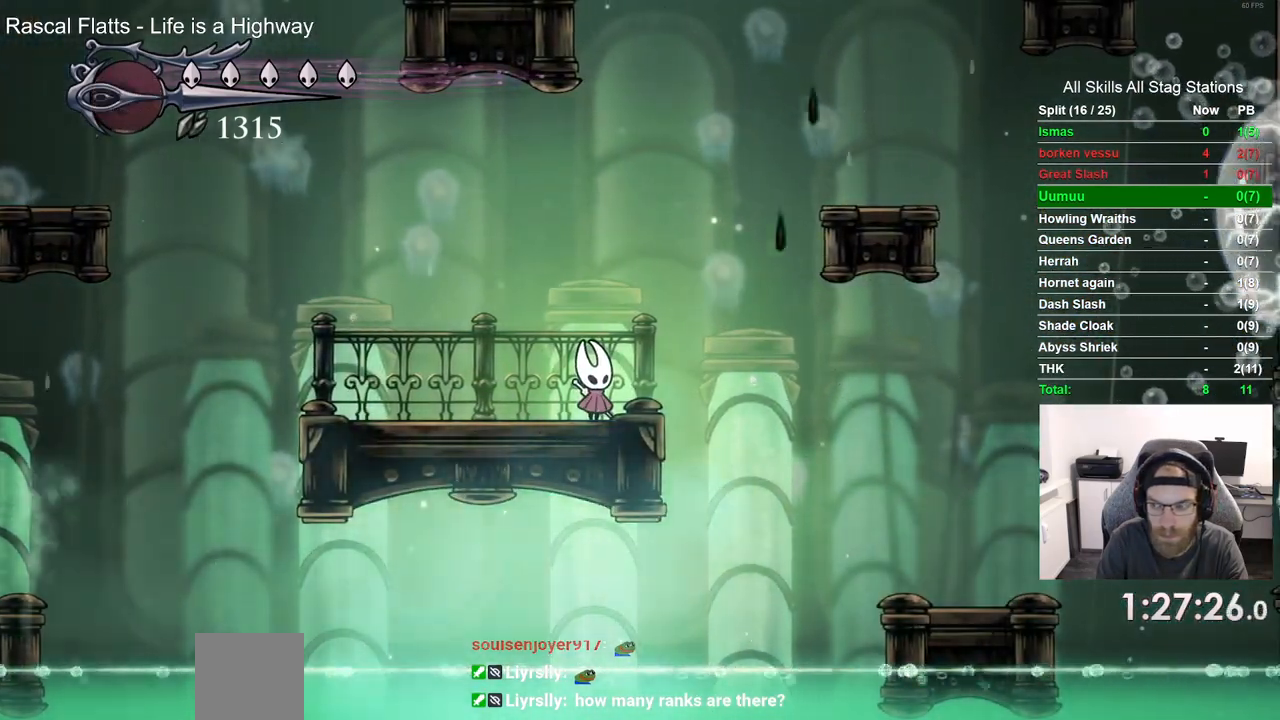
{"buttons": [], "left_stick": "center", "right_stick": "center", "events": []}
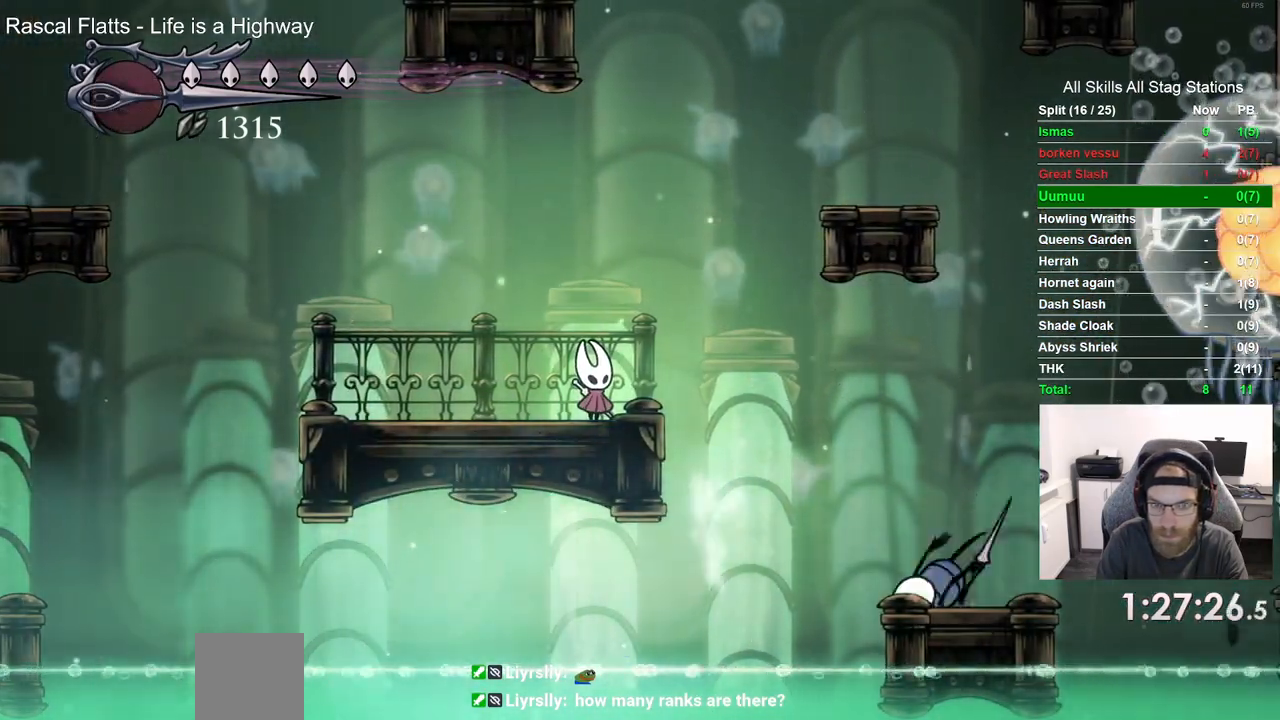
{"buttons": [], "left_stick": "center", "right_stick": "center", "events": []}
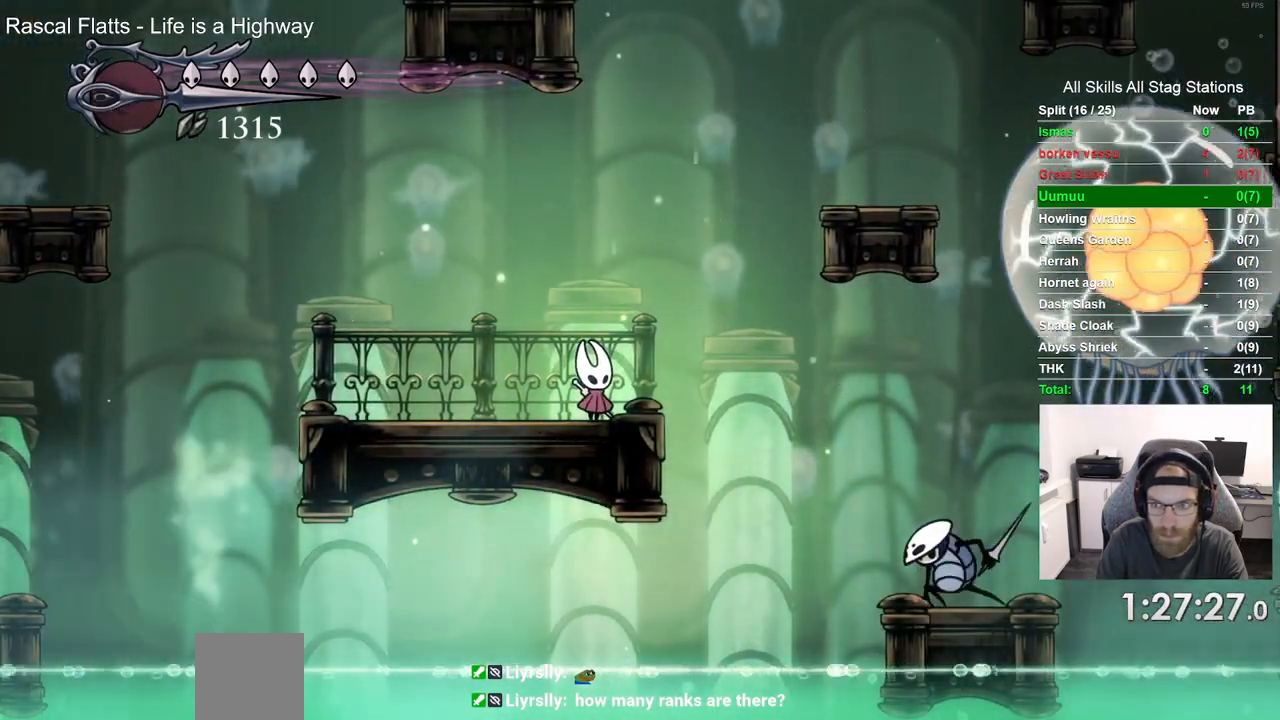
{"buttons": [], "left_stick": "center", "right_stick": "center", "events": []}
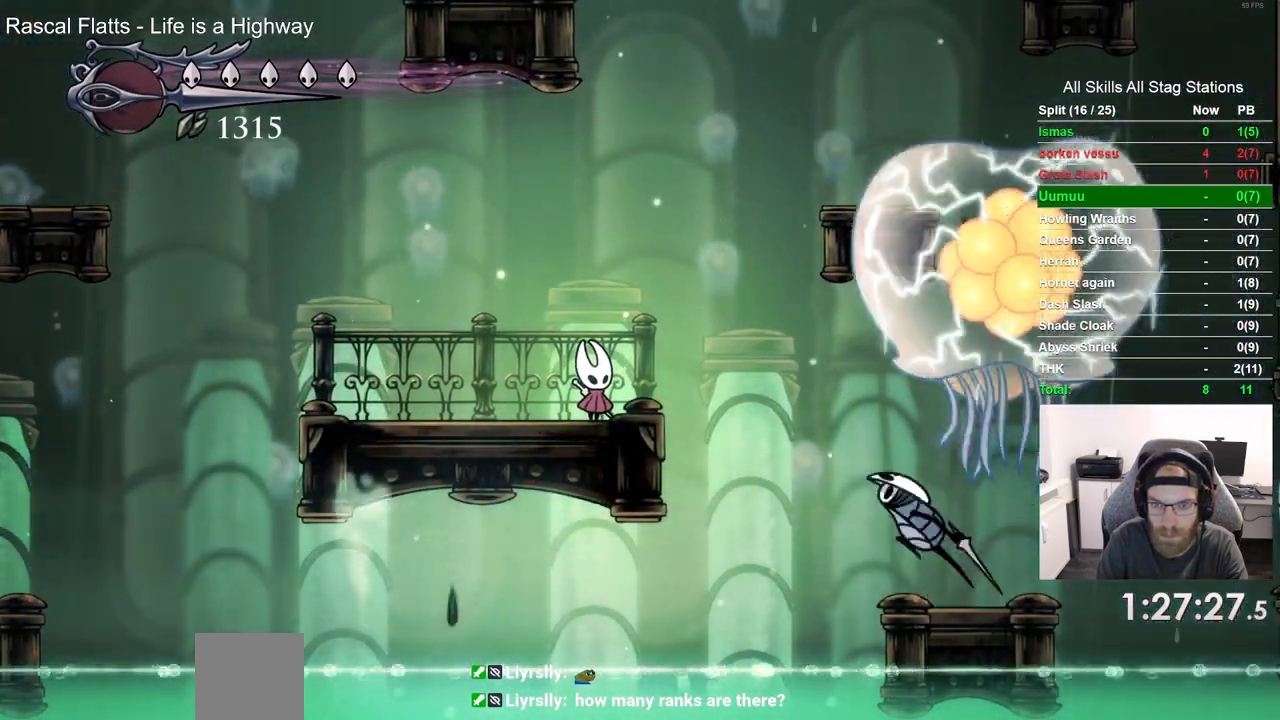
{"buttons": ["DPAD_LEFT"], "left_stick": "center", "right_stick": "center", "events": [[100, "DPAD_LEFT", "down"]]}
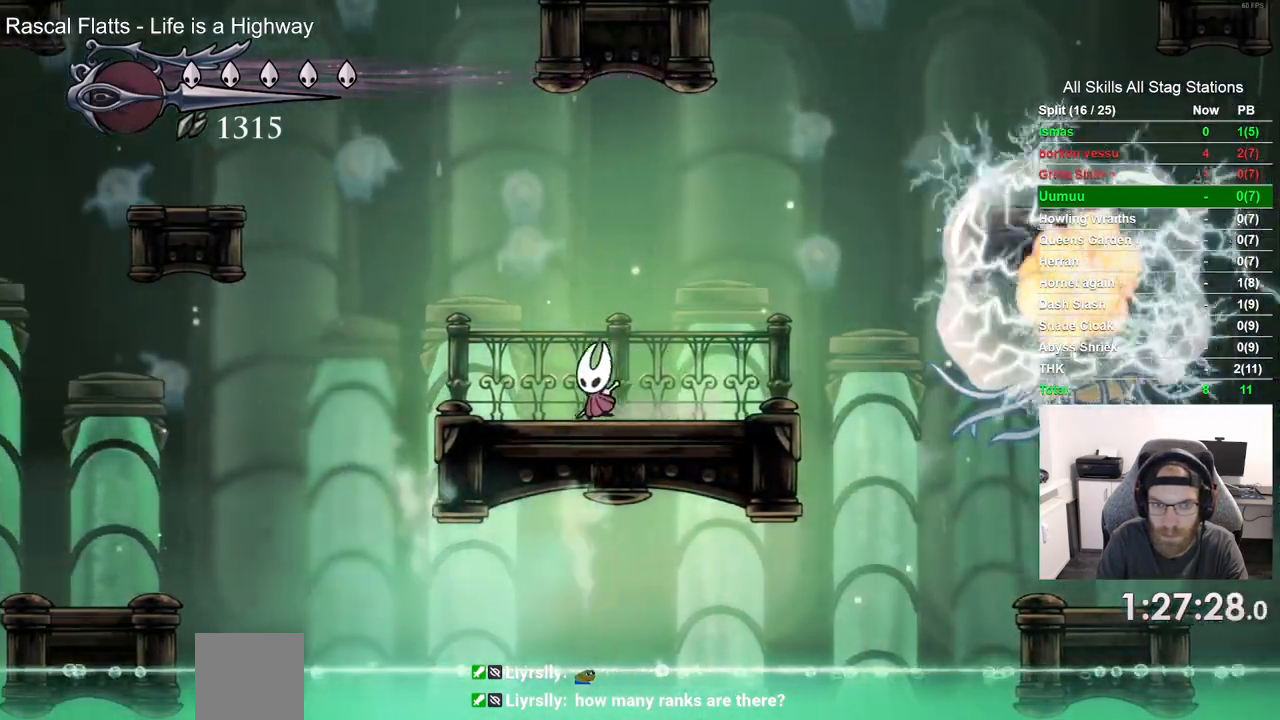
{"buttons": ["DPAD_LEFT"], "left_stick": "center", "right_stick": "center", "events": [[200, "R2", "down"], [417, "R2", "up"]]}
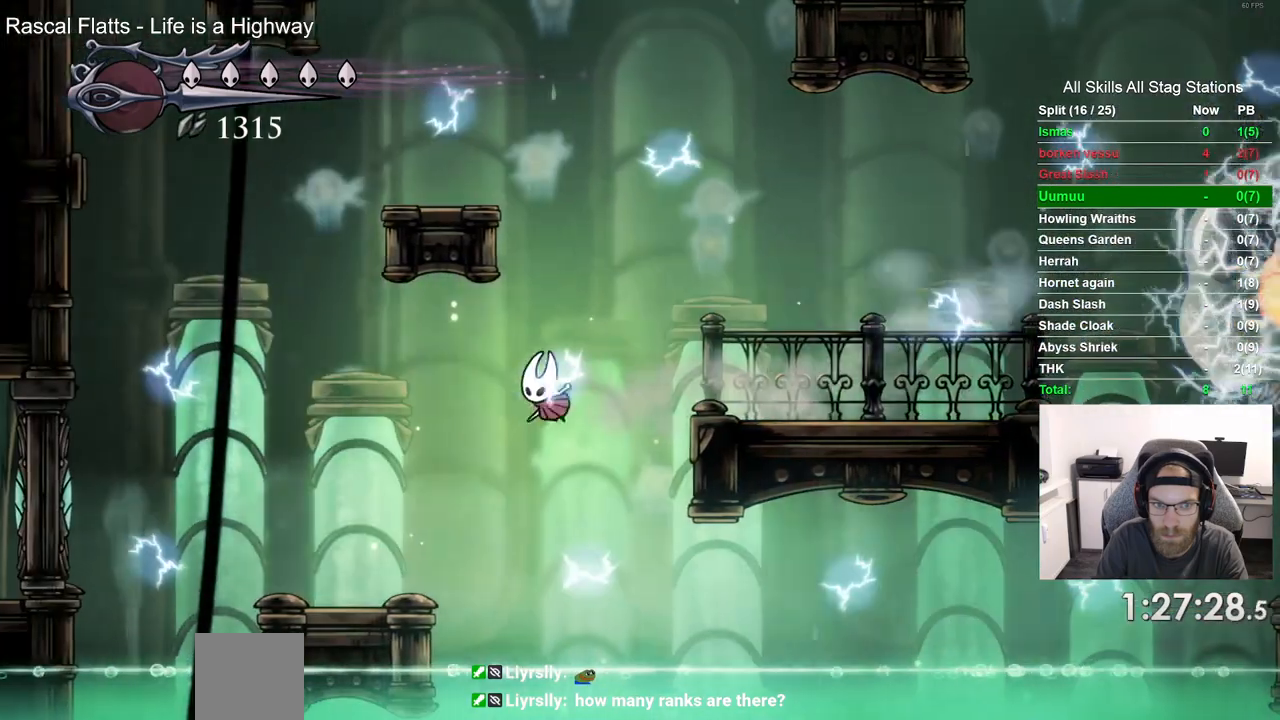
{"buttons": [], "left_stick": "center", "right_stick": "center", "events": [[450, "DPAD_LEFT", "up"]]}
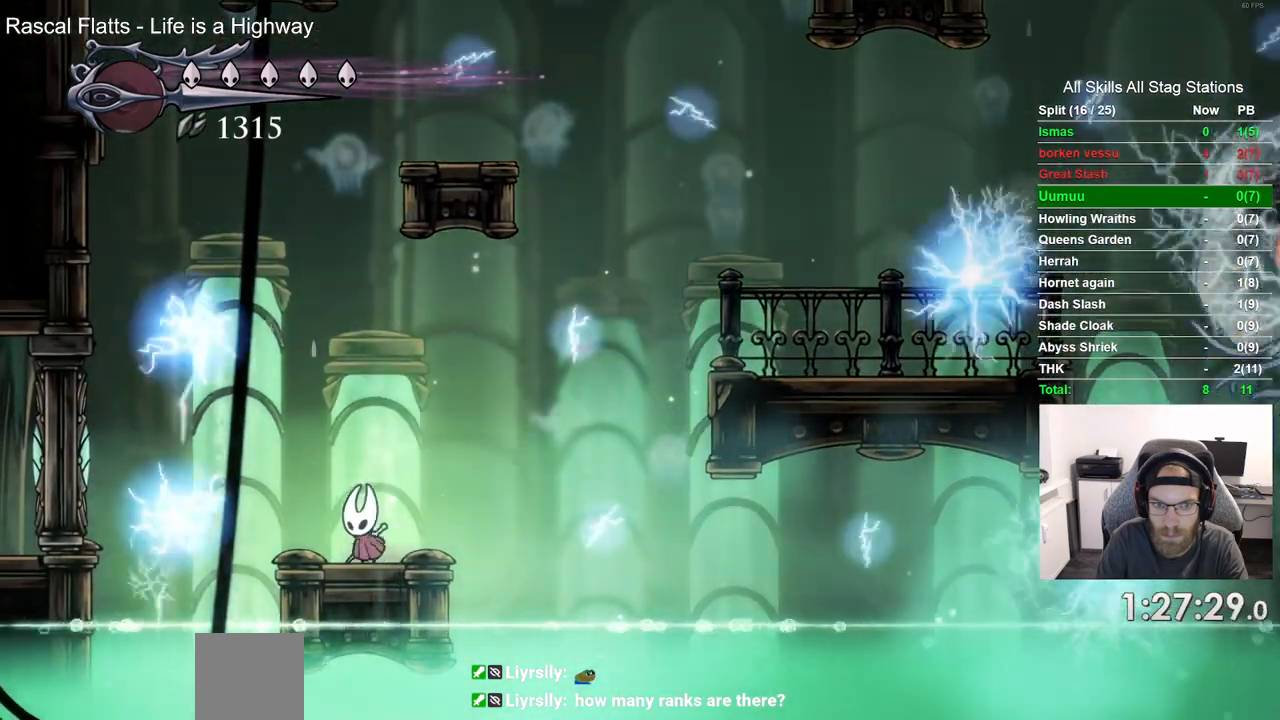
{"buttons": [], "left_stick": "center", "right_stick": "center", "events": []}
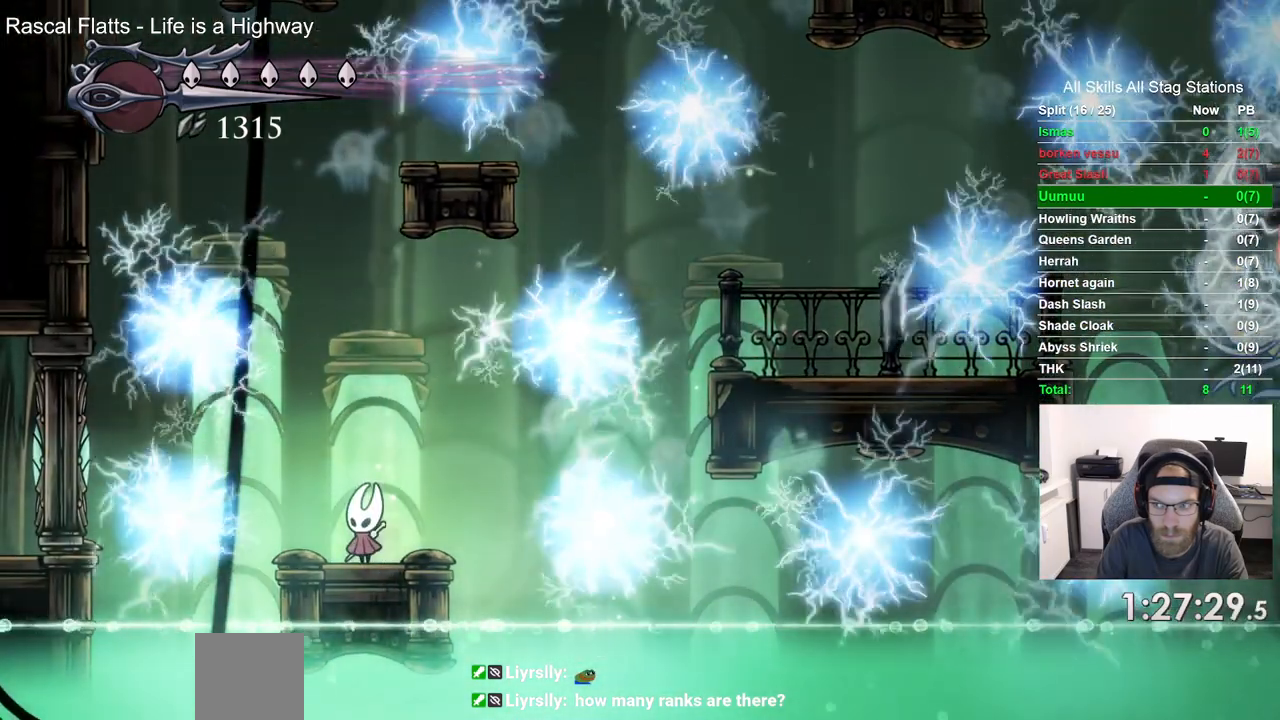
{"buttons": [], "left_stick": "center", "right_stick": "center", "events": []}
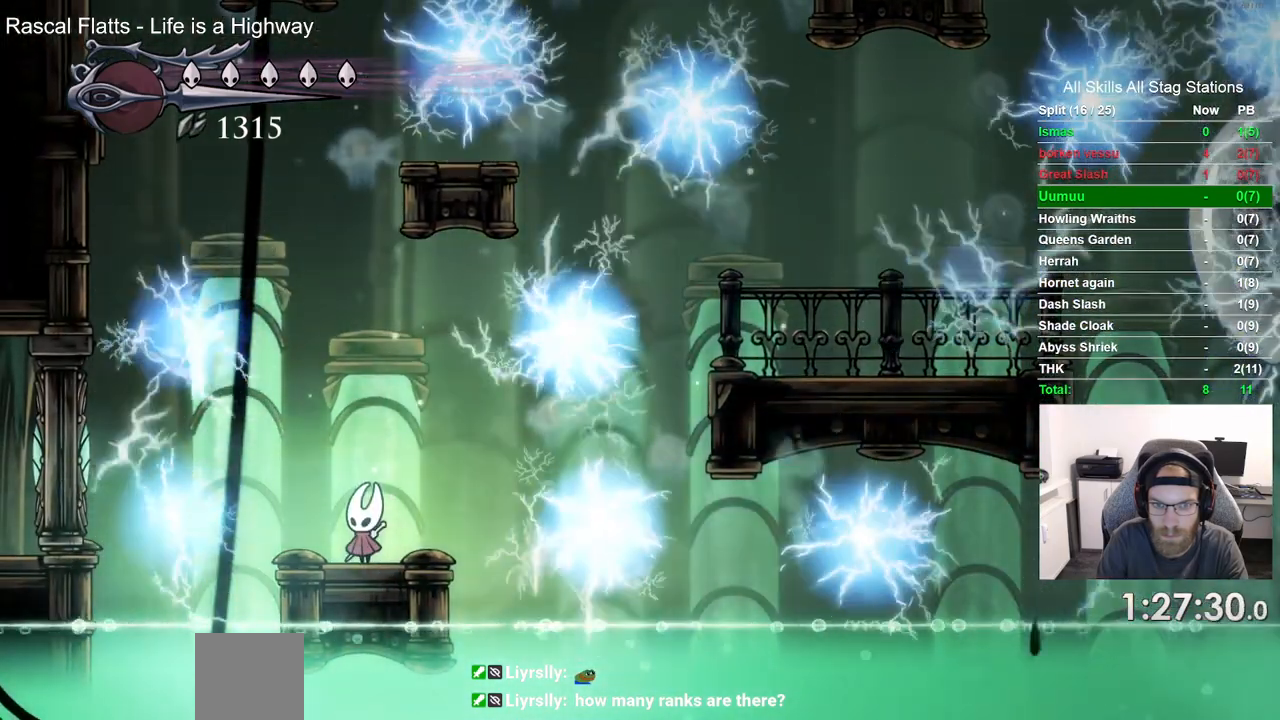
{"buttons": ["DPAD_RIGHT"], "left_stick": "center", "right_stick": "center", "events": [[133, "DPAD_RIGHT", "down"]]}
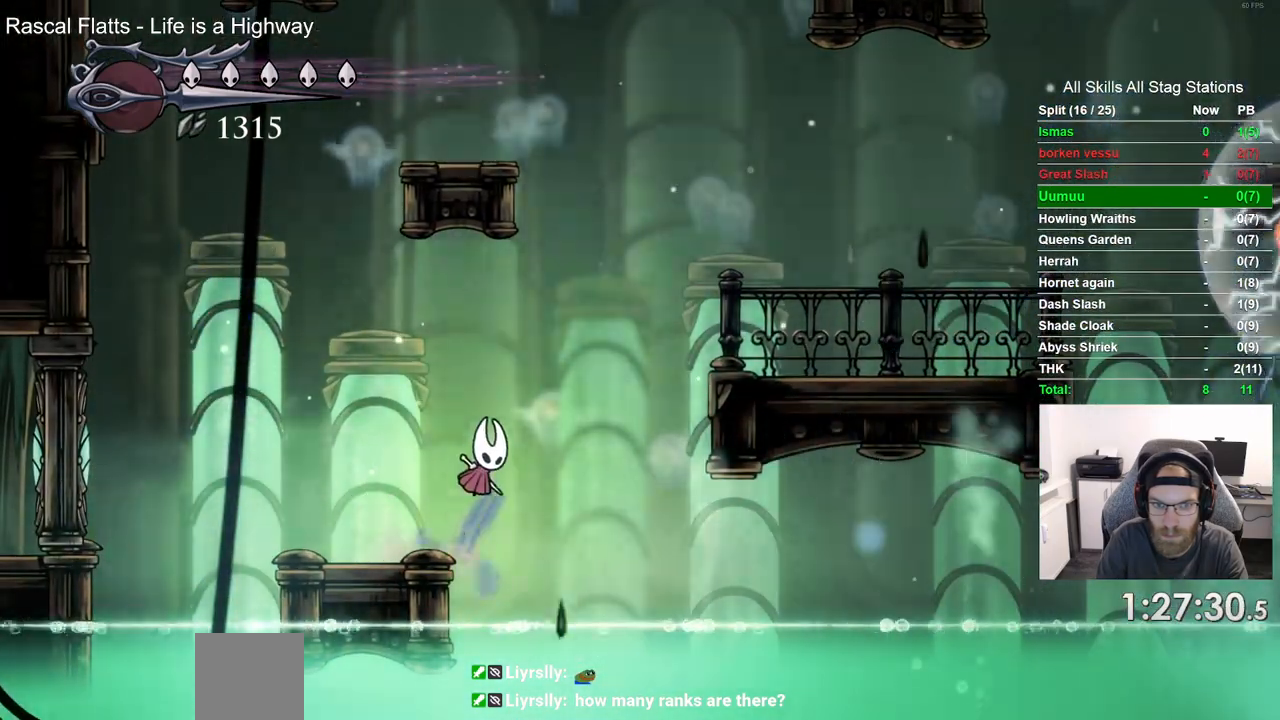
{"buttons": ["DPAD_RIGHT"], "left_stick": "center", "right_stick": "center"}
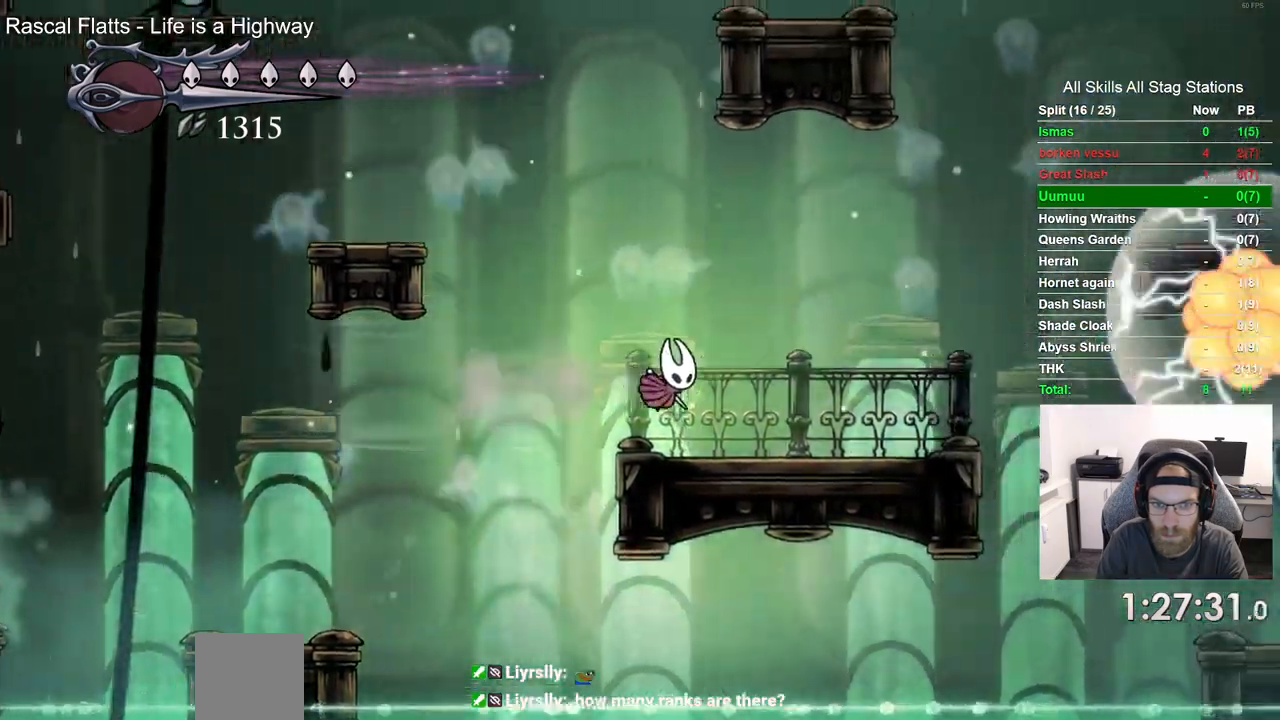
{"buttons": [], "left_stick": "center", "right_stick": "center", "events": [[400, "DPAD_RIGHT", "up"]]}
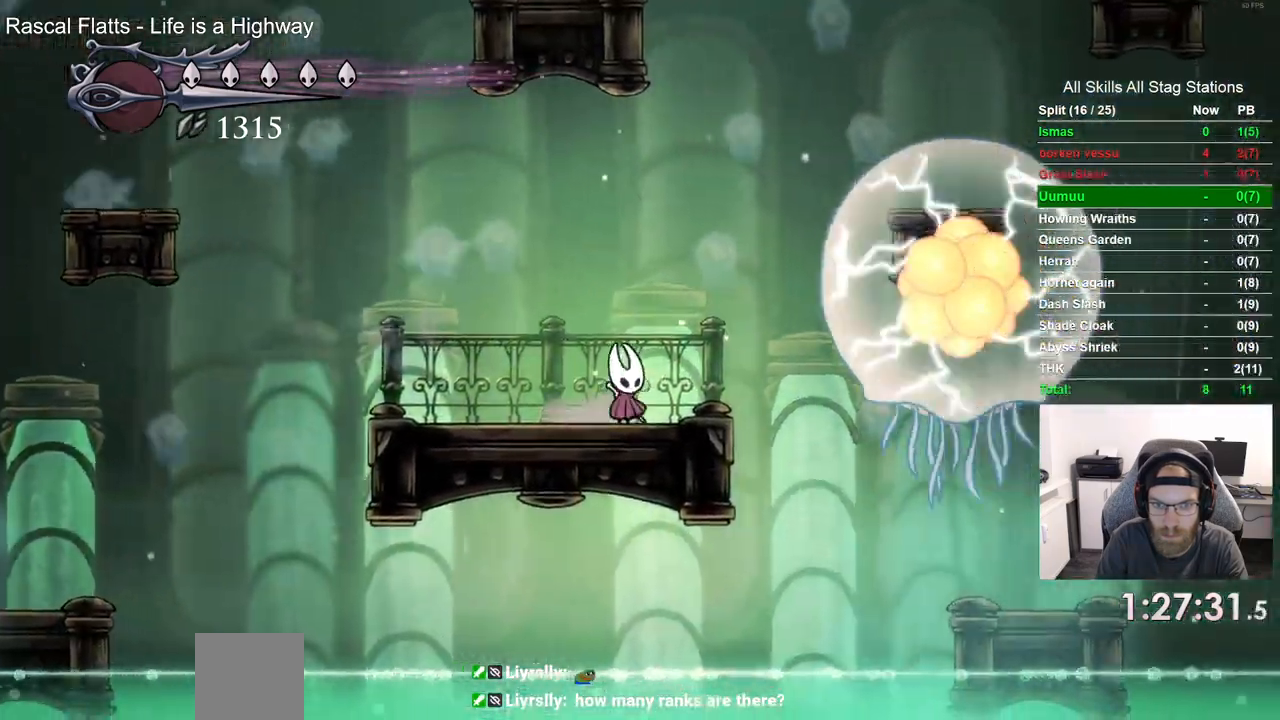
{"buttons": ["DPAD_RIGHT"], "left_stick": "center", "right_stick": "center", "events": [[17, "DPAD_RIGHT", "down"]]}